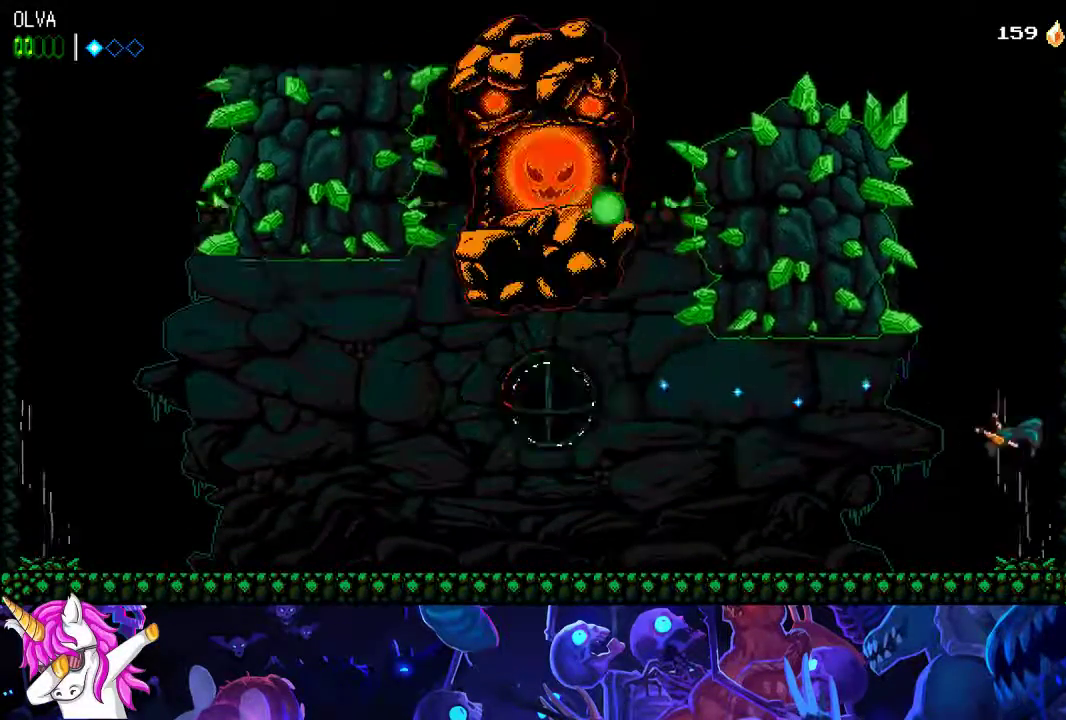
Gameplay with a controller (Xbox layout); each line is a JSON object with the inputs held at the frame after it. "button_events" lists button changes between this image and that frame as [ms after this image, input, new state], when the widget could be followed in between (sticks are given only as held states). Not read: R3 right_stick.
{"buttons": ["A"], "left_stick": "left", "button_events": []}
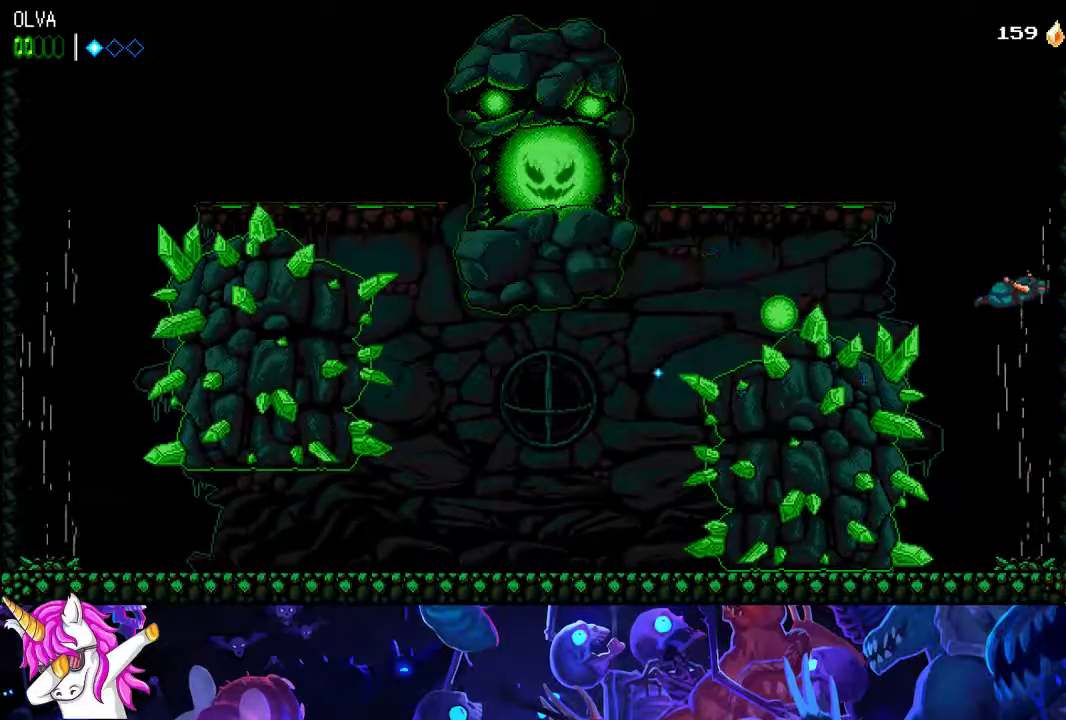
{"buttons": [], "left_stick": "left", "button_events": [[400, "A", "up"]]}
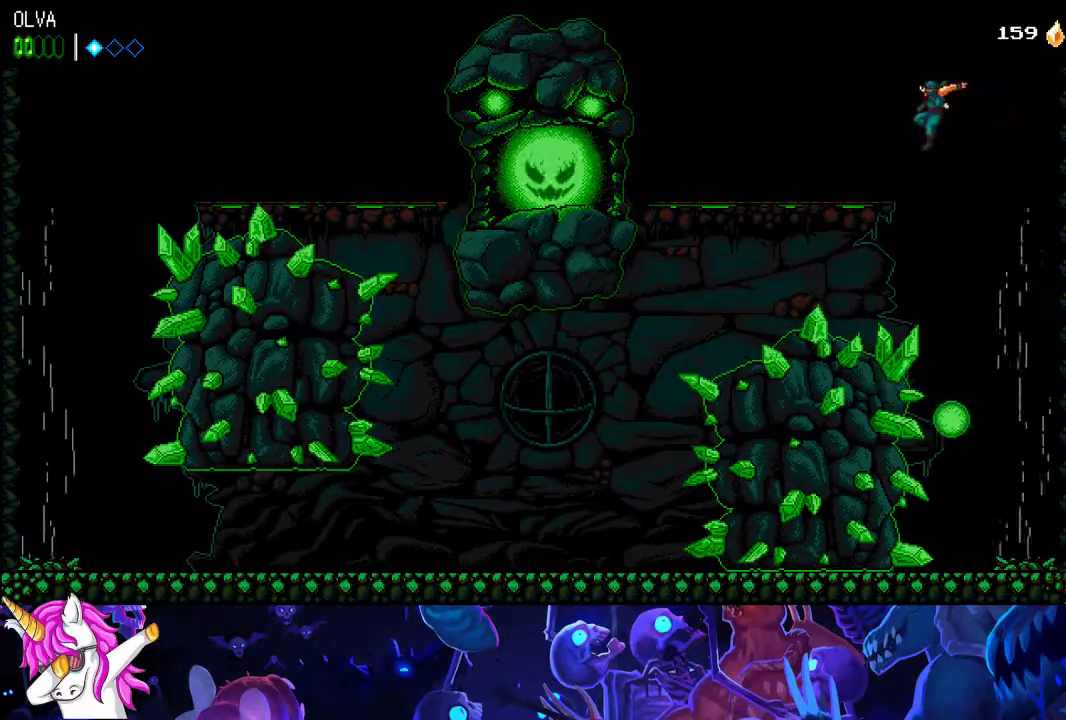
{"buttons": [], "left_stick": "left", "button_events": []}
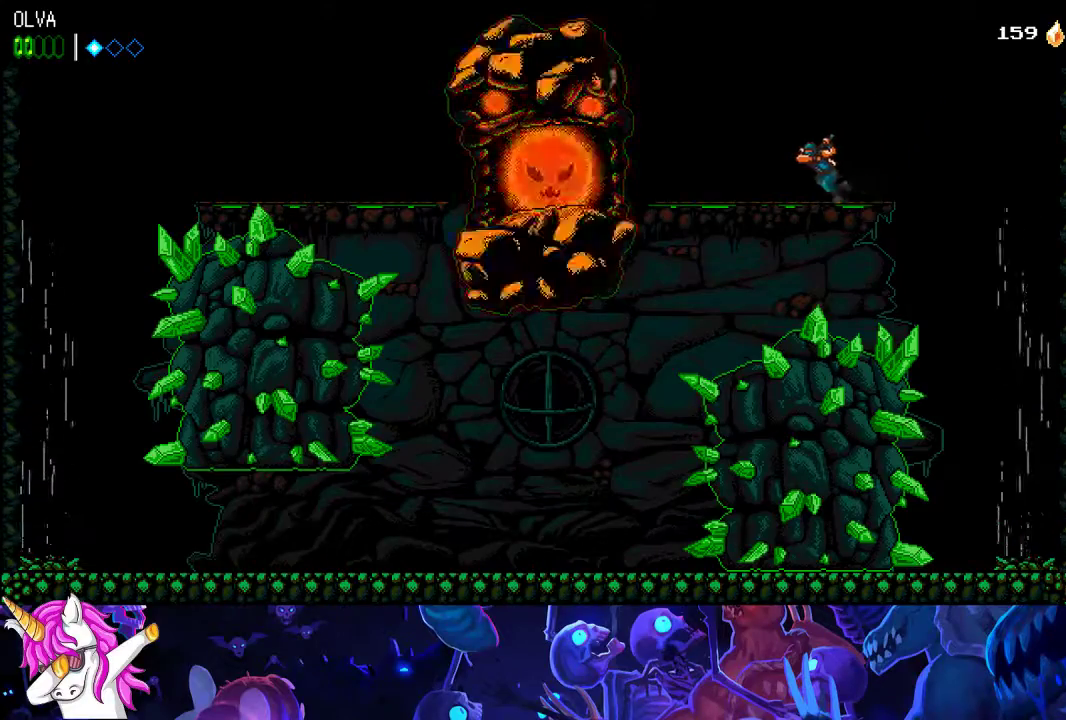
{"buttons": ["X"], "left_stick": "left", "button_events": [[300, "Y", "down"], [367, "Y", "up"], [467, "X", "down"]]}
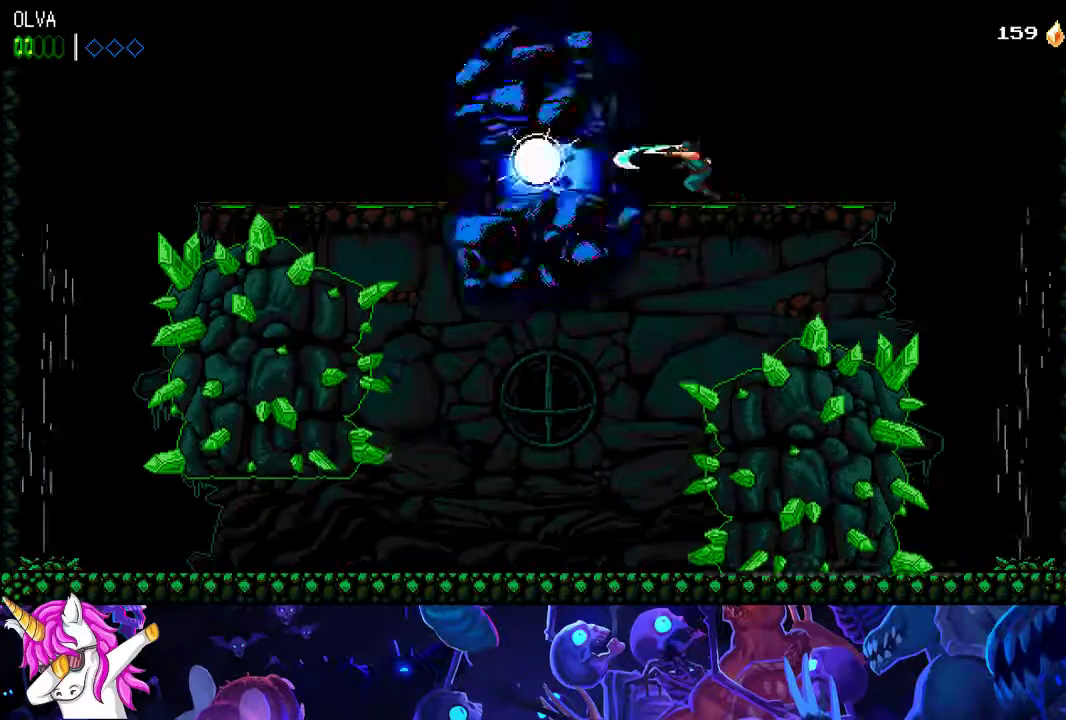
{"buttons": ["X"], "left_stick": "left", "button_events": [[33, "X", "up"], [100, "X", "down"], [150, "X", "up"], [233, "X", "down"], [283, "X", "up"], [350, "X", "down"], [400, "X", "up"], [483, "X", "down"]]}
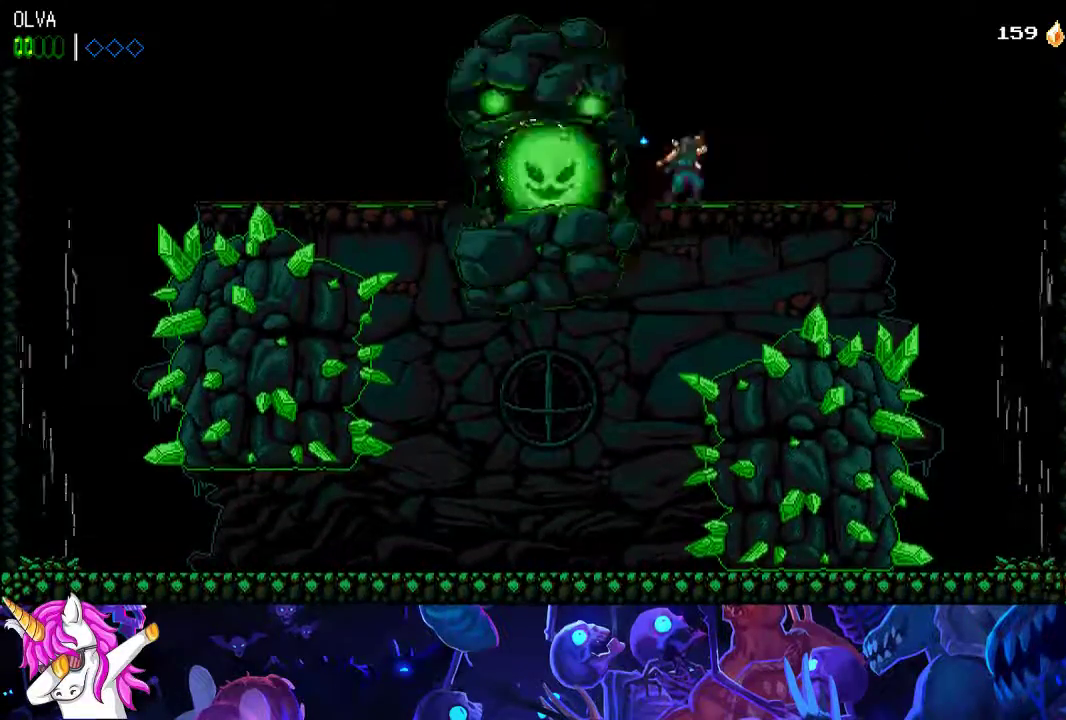
{"buttons": ["X"], "left_stick": "left", "button_events": [[50, "X", "up"], [117, "X", "down"], [183, "X", "up"], [250, "X", "down"], [317, "X", "up"], [383, "X", "down"], [433, "X", "up"], [500, "X", "down"]]}
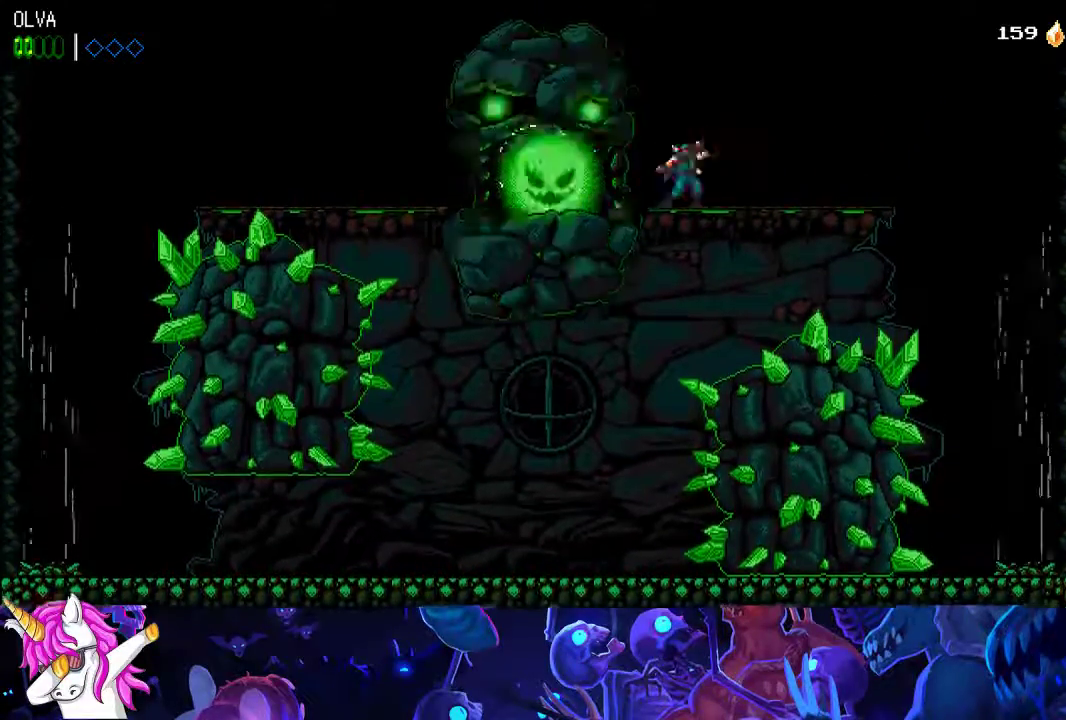
{"buttons": [], "left_stick": "left", "button_events": [[67, "X", "up"], [133, "X", "down"], [217, "X", "up"], [283, "X", "down"], [350, "X", "up"]]}
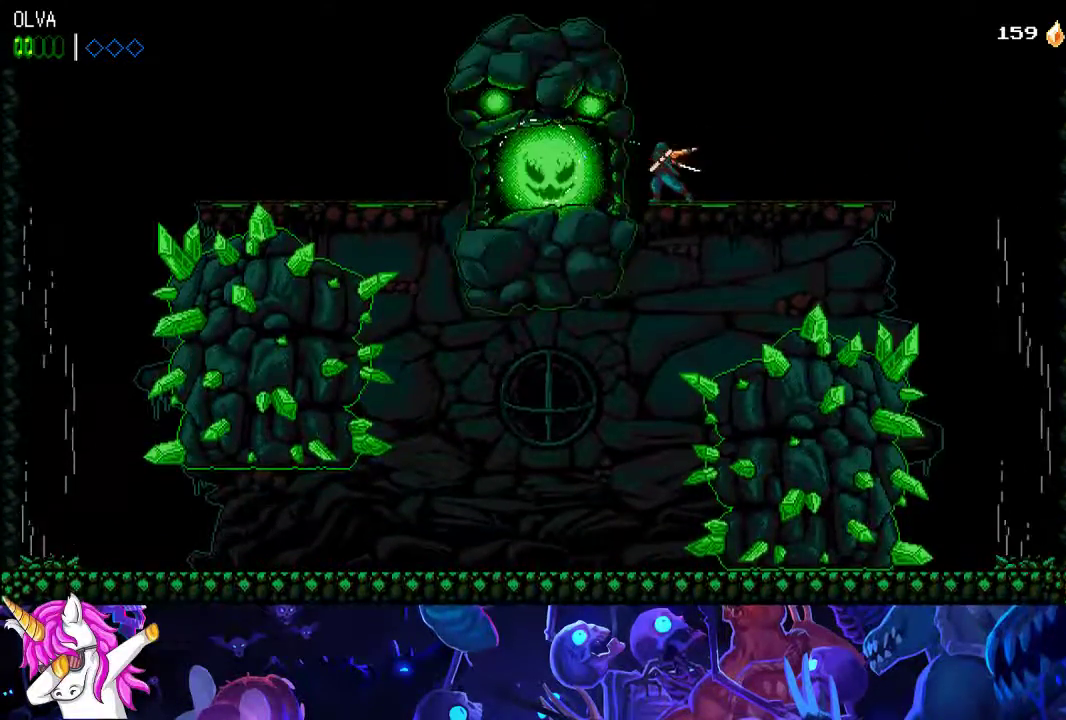
{"buttons": ["X"], "left_stick": "left", "button_events": [[67, "X", "down"], [117, "X", "up"], [183, "X", "down"], [250, "X", "up"], [333, "X", "down"], [400, "X", "up"], [467, "X", "down"]]}
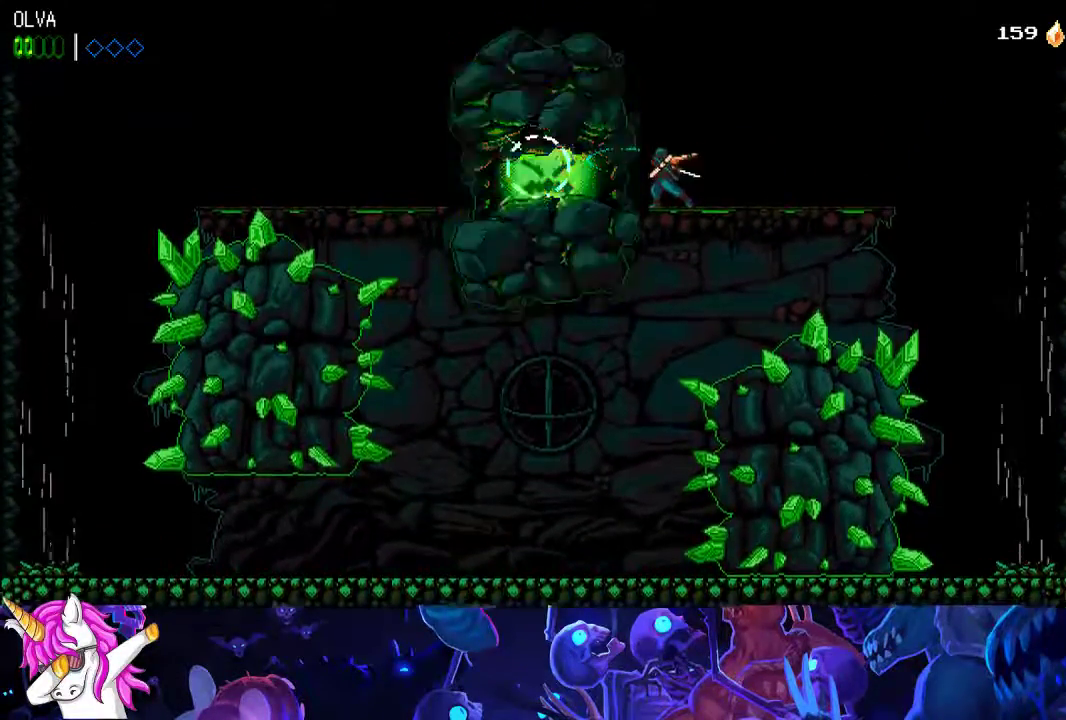
{"buttons": [], "left_stick": "left", "button_events": [[17, "X", "up"], [83, "X", "down"], [167, "X", "up"], [233, "X", "down"], [317, "X", "up"], [383, "X", "down"], [450, "X", "up"]]}
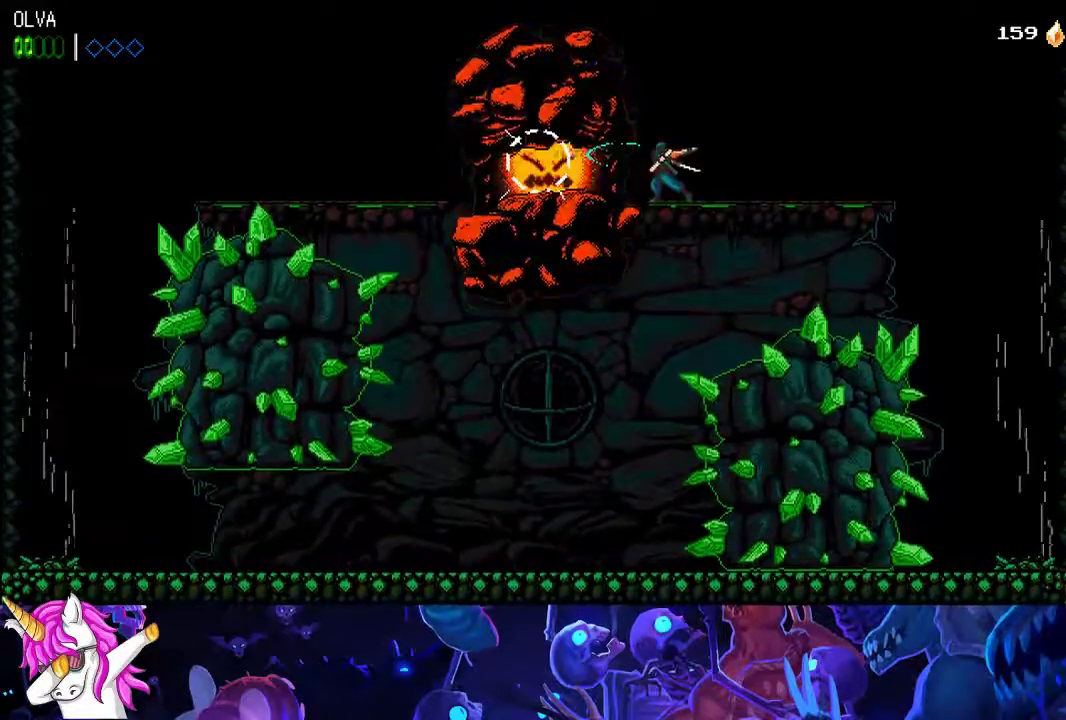
{"buttons": [], "left_stick": "left", "button_events": [[17, "X", "down"], [67, "X", "up"], [150, "X", "down"], [217, "X", "up"], [283, "X", "down"], [350, "X", "up"], [433, "X", "down"], [500, "X", "up"]]}
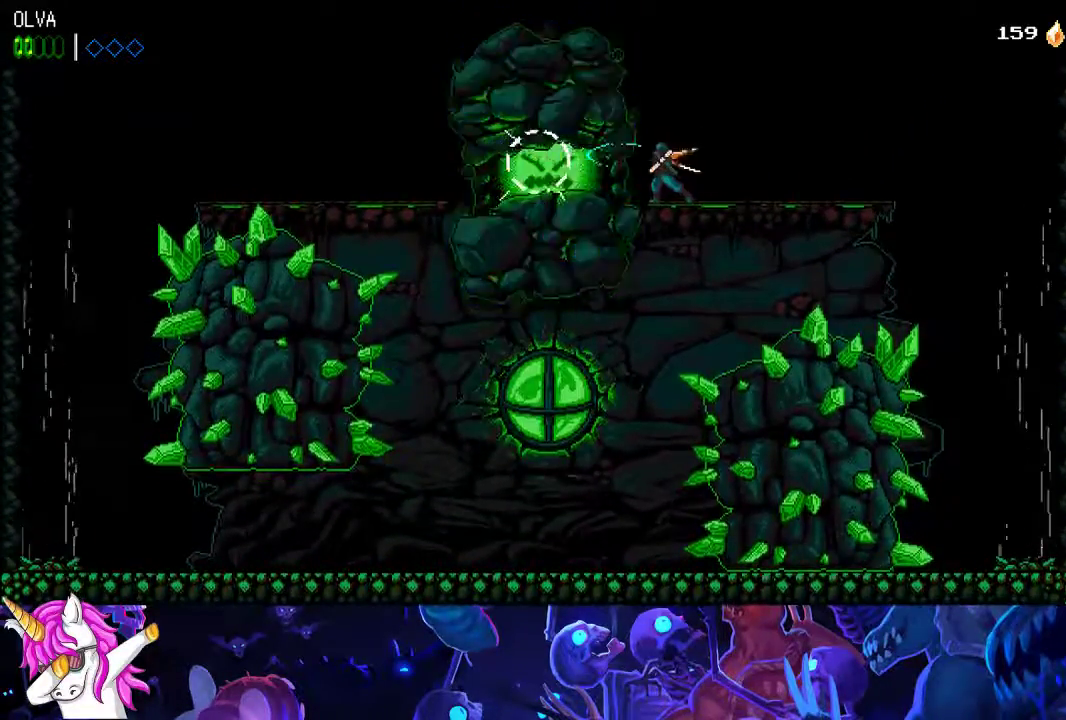
{"buttons": ["X"], "left_stick": "left", "button_events": [[67, "X", "down"], [133, "X", "up"], [200, "X", "down"], [267, "X", "up"], [350, "X", "down"], [417, "X", "up"], [483, "X", "down"]]}
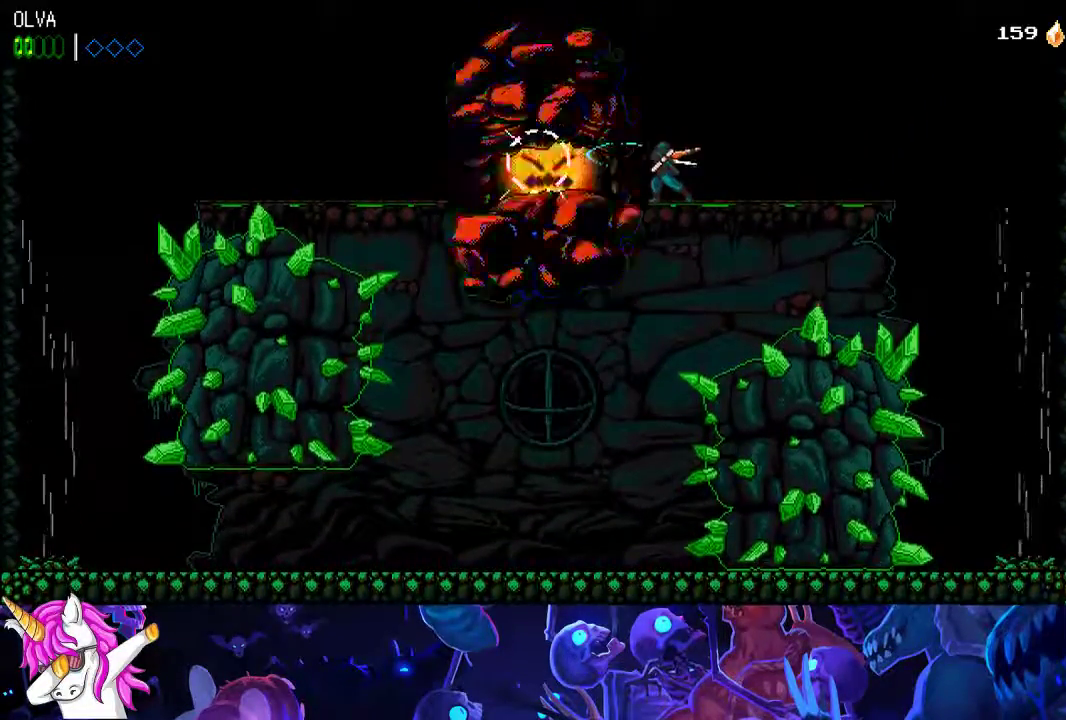
{"buttons": [], "left_stick": "left"}
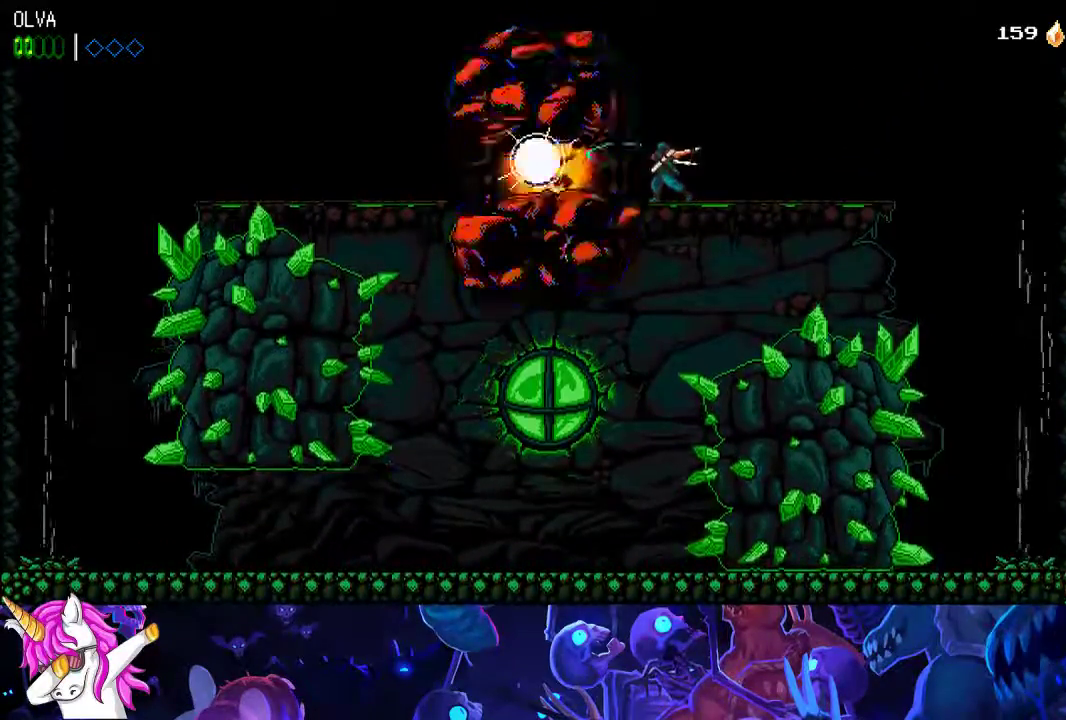
{"buttons": ["X"], "left_stick": "left", "button_events": [[50, "X", "down"], [117, "X", "up"], [200, "X", "down"], [283, "X", "up"], [350, "X", "down"], [417, "X", "up"], [483, "X", "down"]]}
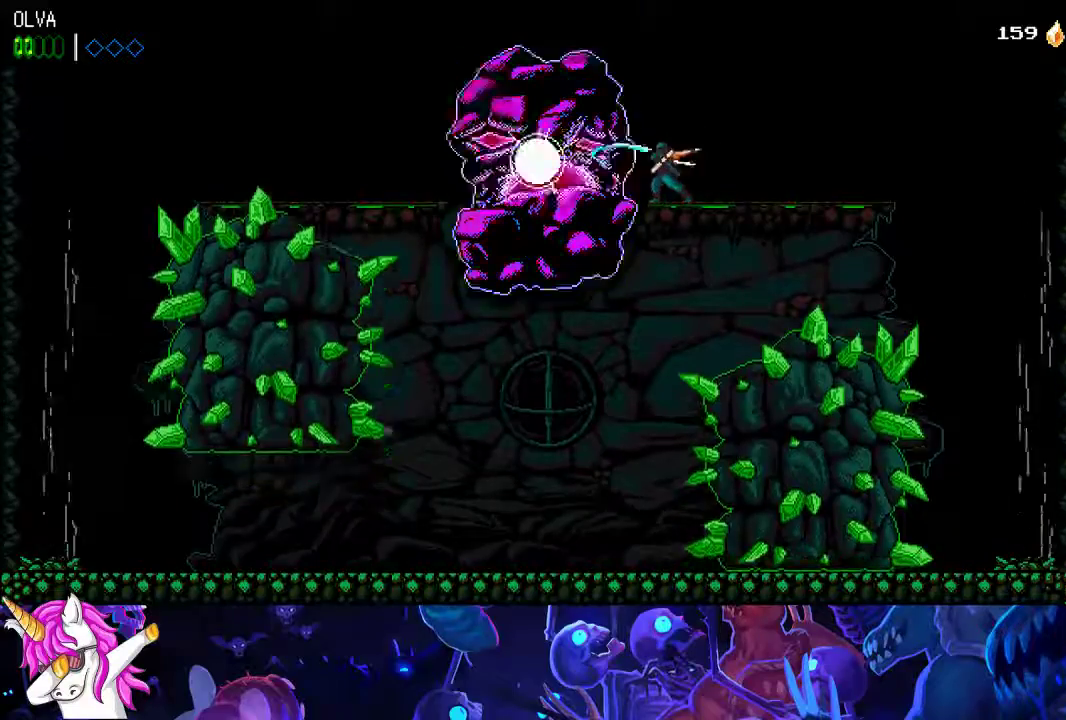
{"buttons": [], "left_stick": "left", "button_events": [[50, "X", "up"], [117, "X", "down"], [200, "X", "up"], [267, "X", "down"], [350, "X", "up"], [433, "X", "down"], [500, "X", "up"]]}
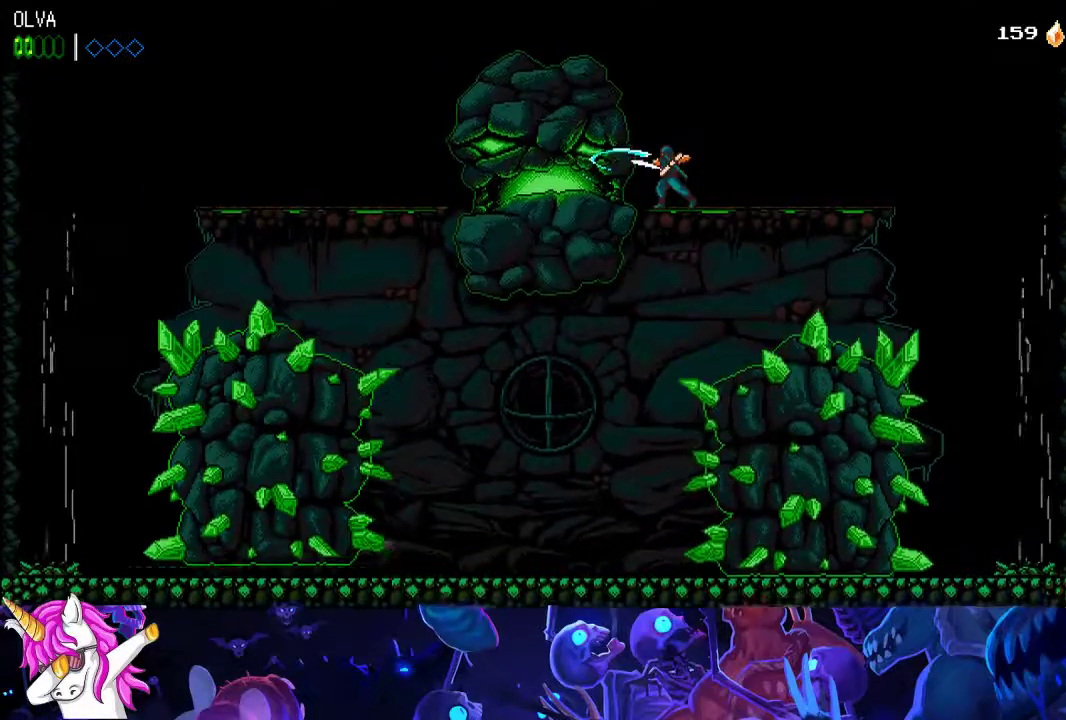
{"buttons": [], "left_stick": "left", "button_events": []}
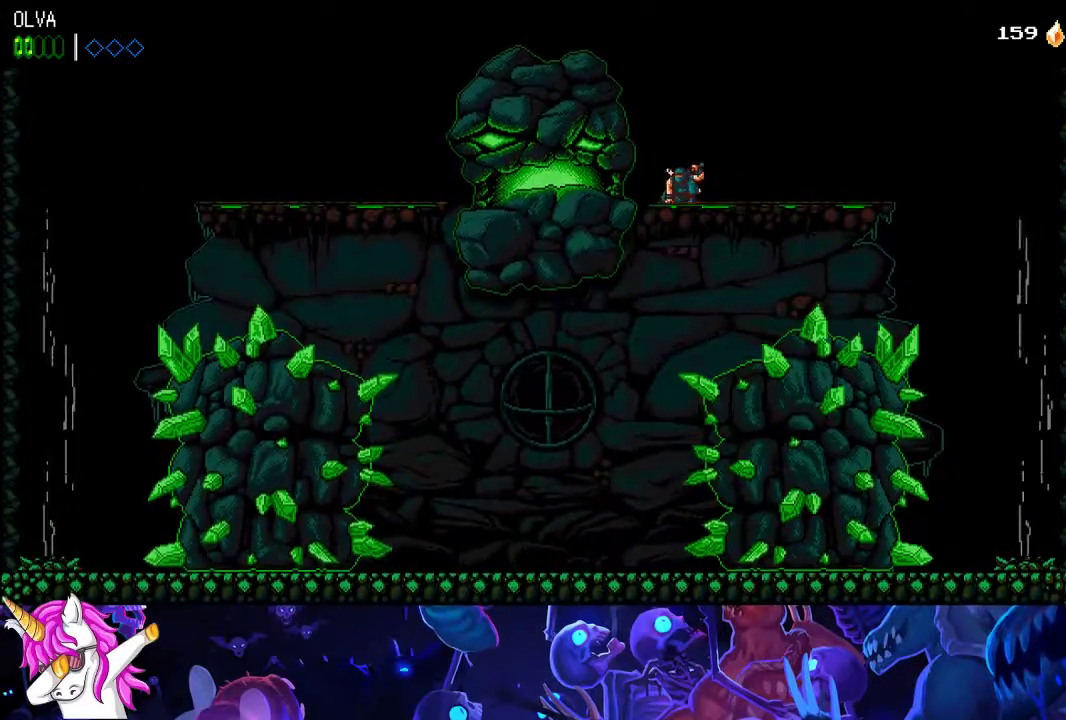
{"buttons": [], "left_stick": "left", "button_events": []}
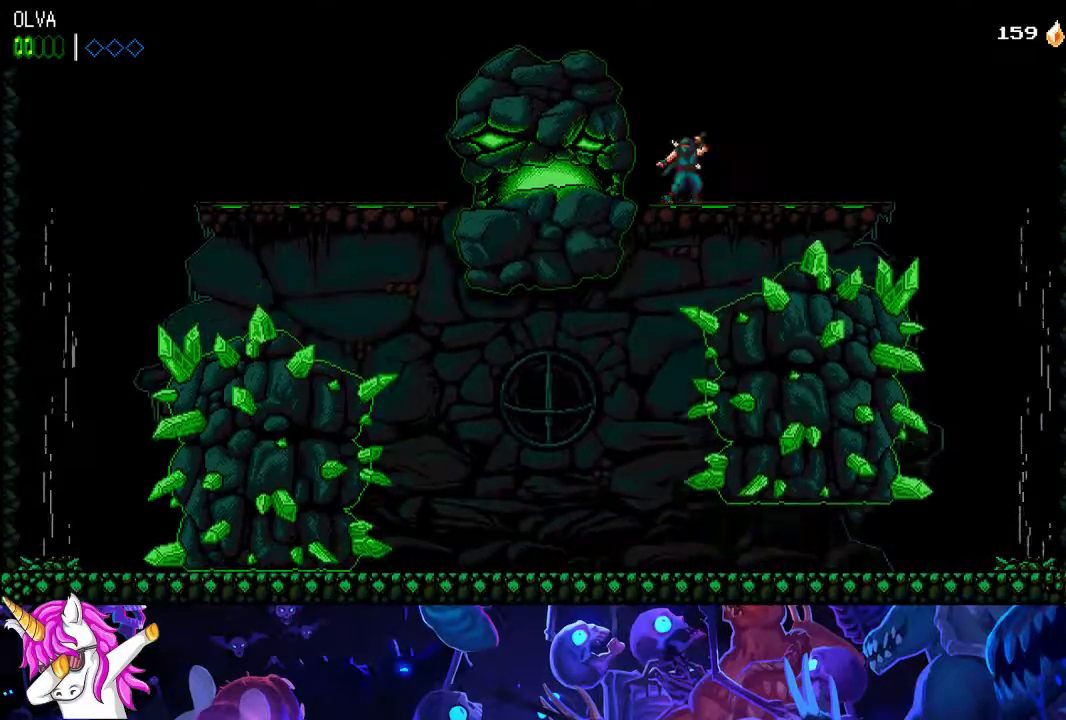
{"buttons": [], "left_stick": "down-left", "button_events": []}
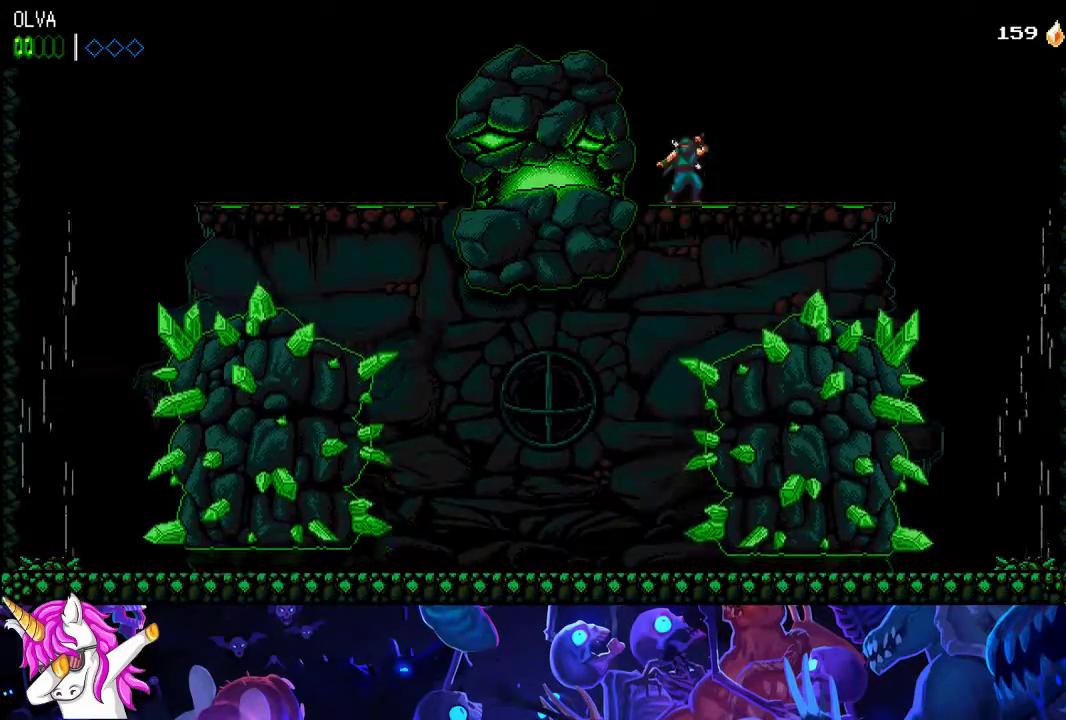
{"buttons": [], "left_stick": "down-left", "button_events": []}
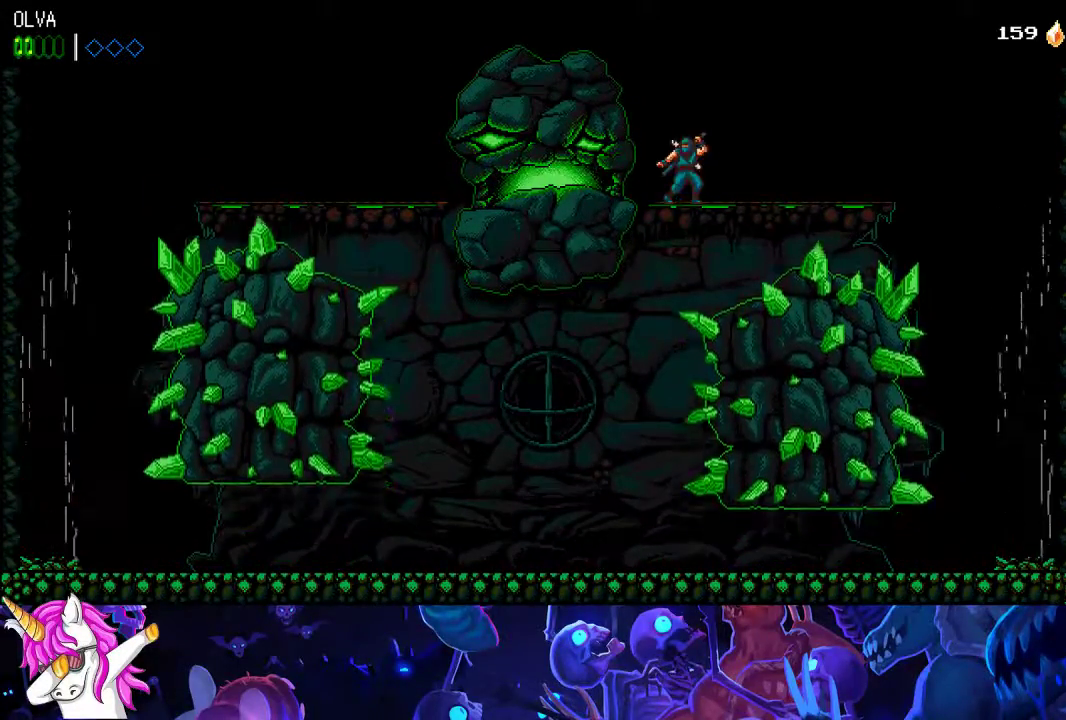
{"buttons": [], "left_stick": "down-left", "button_events": []}
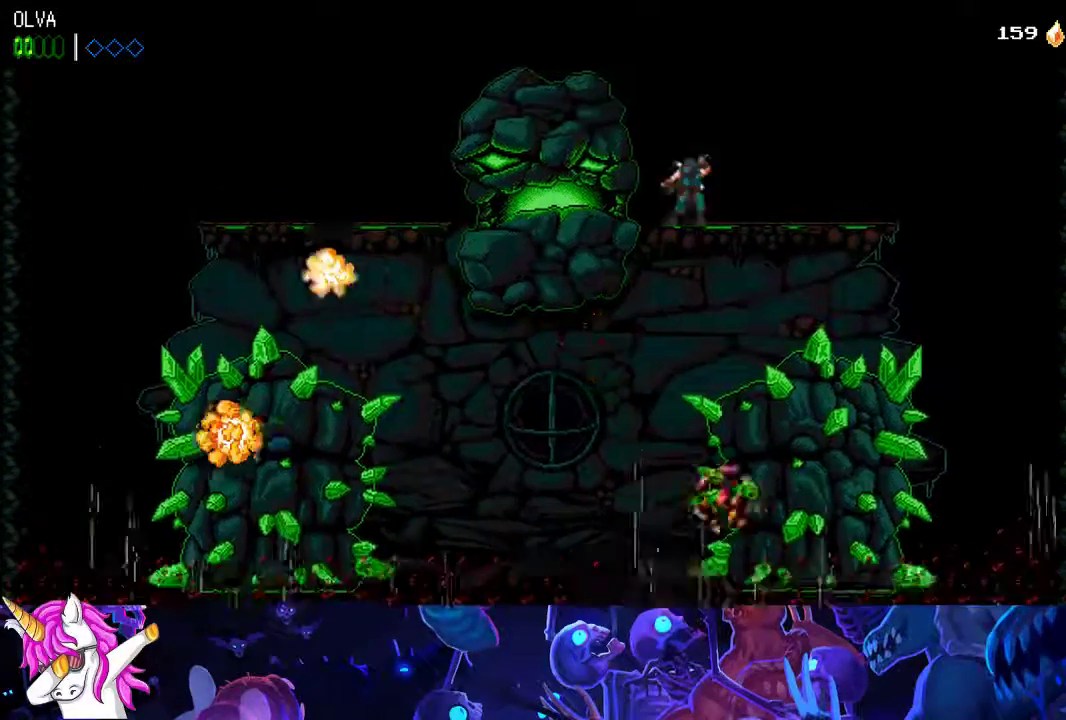
{"buttons": [], "left_stick": "left", "button_events": []}
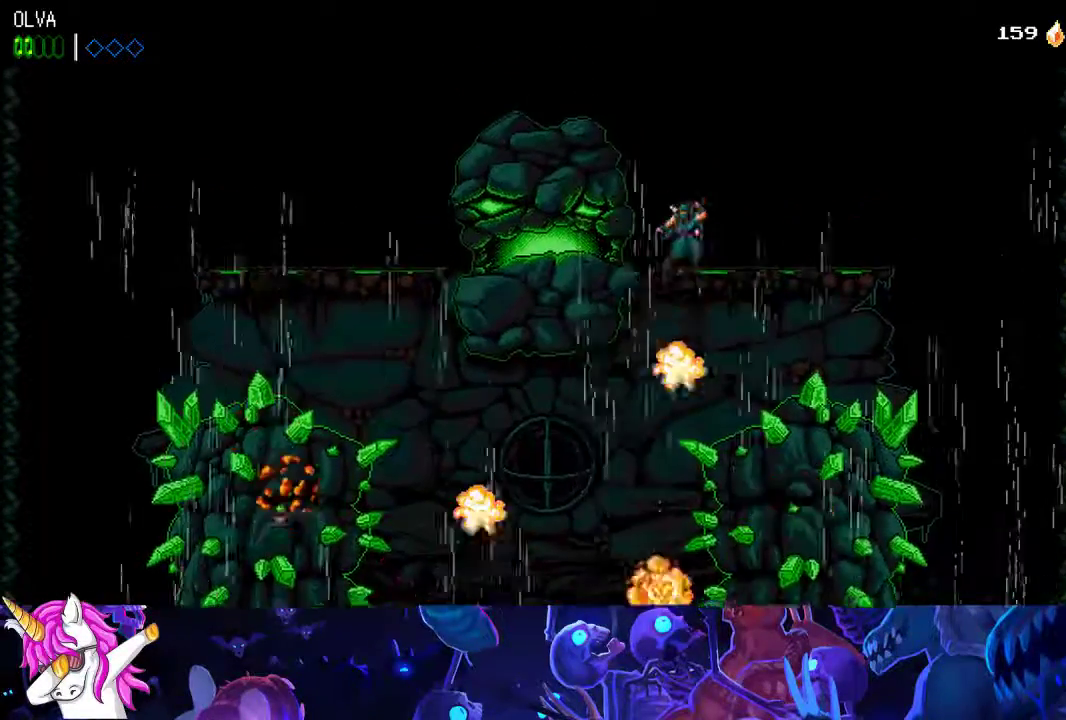
{"buttons": [], "left_stick": "down-left", "button_events": []}
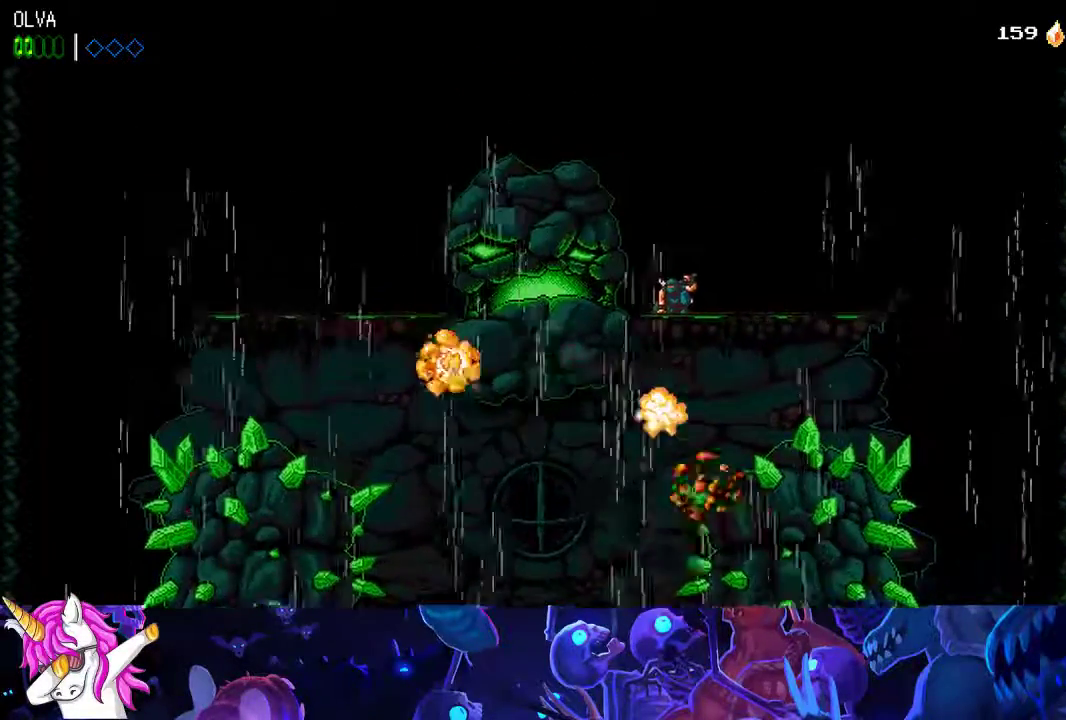
{"buttons": [], "left_stick": "left", "button_events": []}
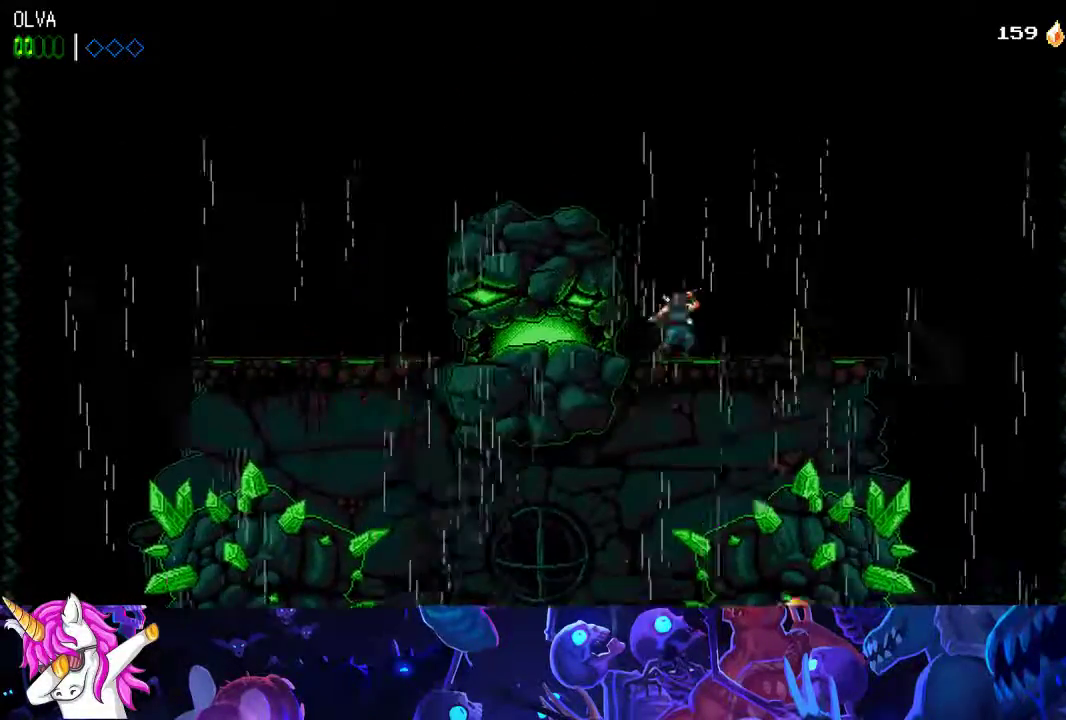
{"buttons": ["X"], "left_stick": "left", "button_events": [[500, "X", "down"]]}
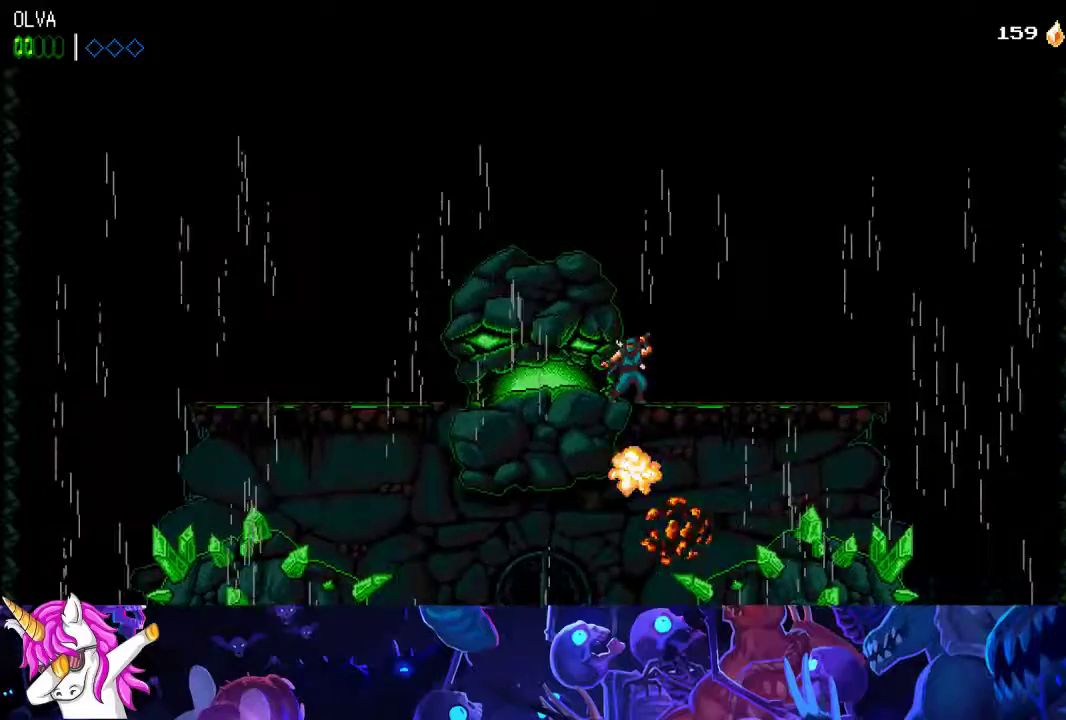
{"buttons": ["X"], "left_stick": "left", "button_events": [[83, "X", "up"], [150, "X", "down"], [233, "X", "up"], [300, "X", "down"], [367, "X", "up"], [450, "X", "down"]]}
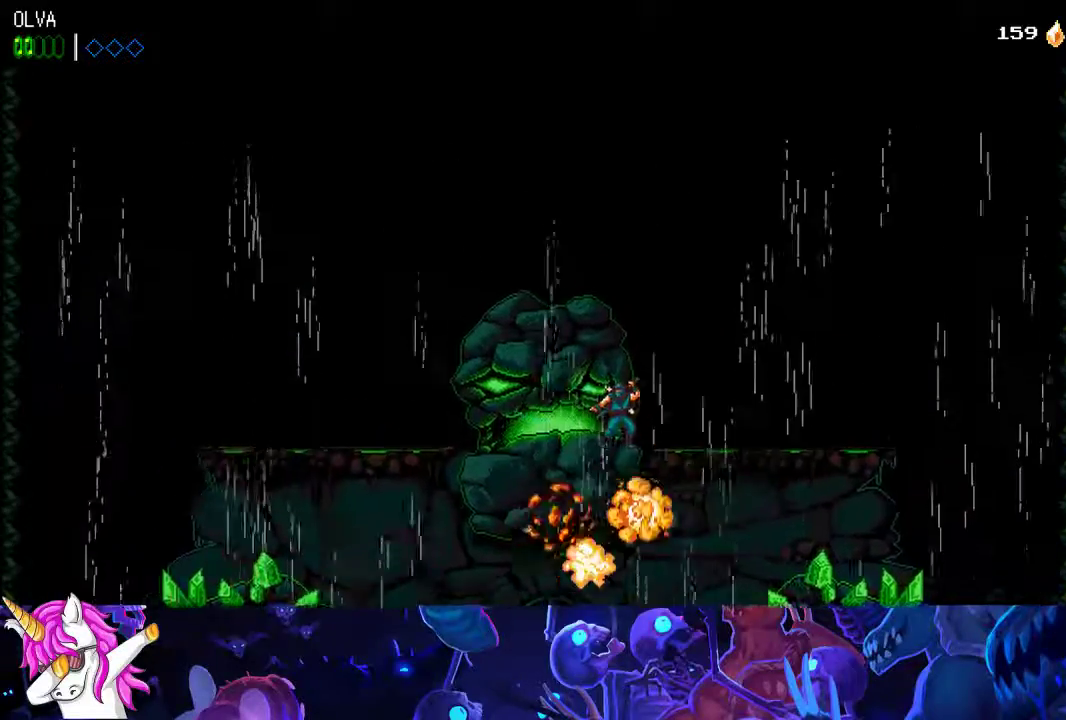
{"buttons": [], "left_stick": "left", "button_events": [[17, "X", "up"], [83, "X", "down"], [150, "X", "up"], [217, "X", "down"], [283, "X", "up"], [383, "X", "down"], [433, "X", "up"]]}
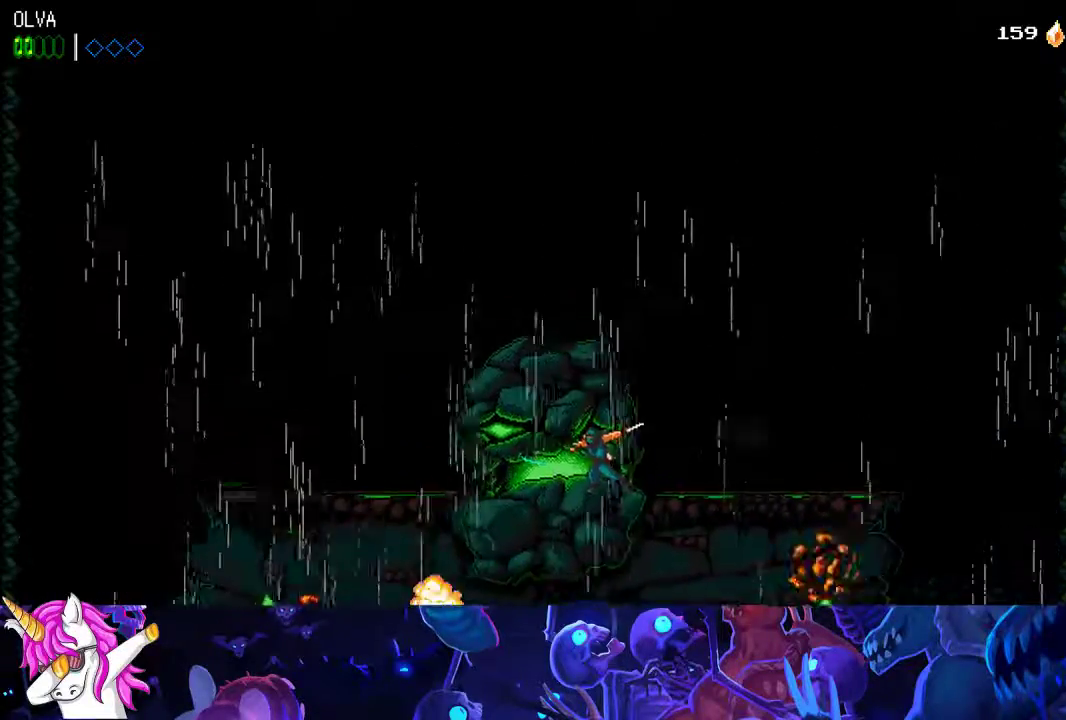
{"buttons": [], "left_stick": "left", "button_events": [[17, "X", "down"], [83, "X", "up"], [167, "X", "down"], [217, "X", "up"], [300, "X", "down"], [367, "X", "up"], [450, "X", "down"], [500, "X", "up"]]}
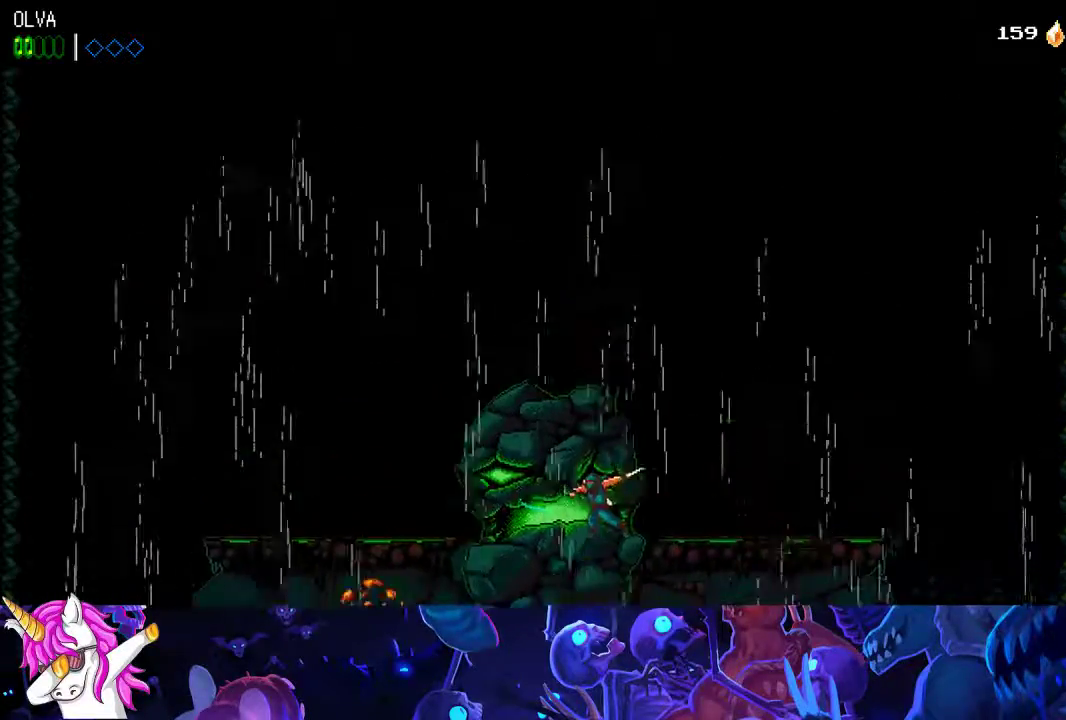
{"buttons": ["X"], "left_stick": "left", "button_events": [[83, "X", "down"], [150, "X", "up"], [233, "X", "down"], [283, "X", "up"], [500, "X", "down"]]}
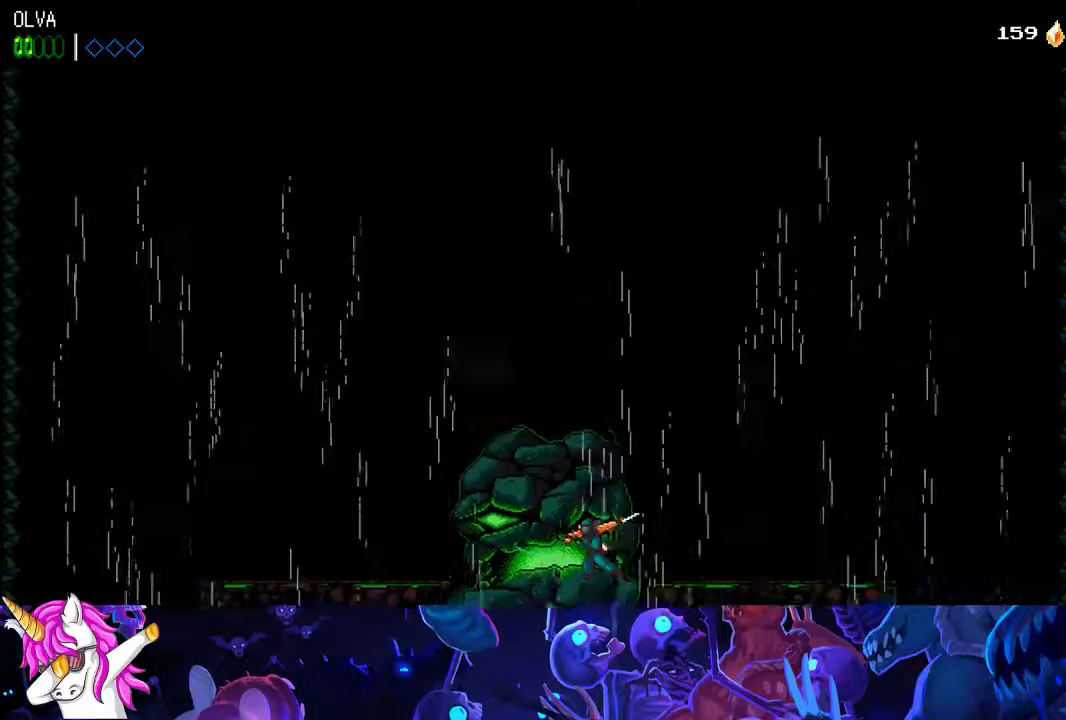
{"buttons": [], "left_stick": "left"}
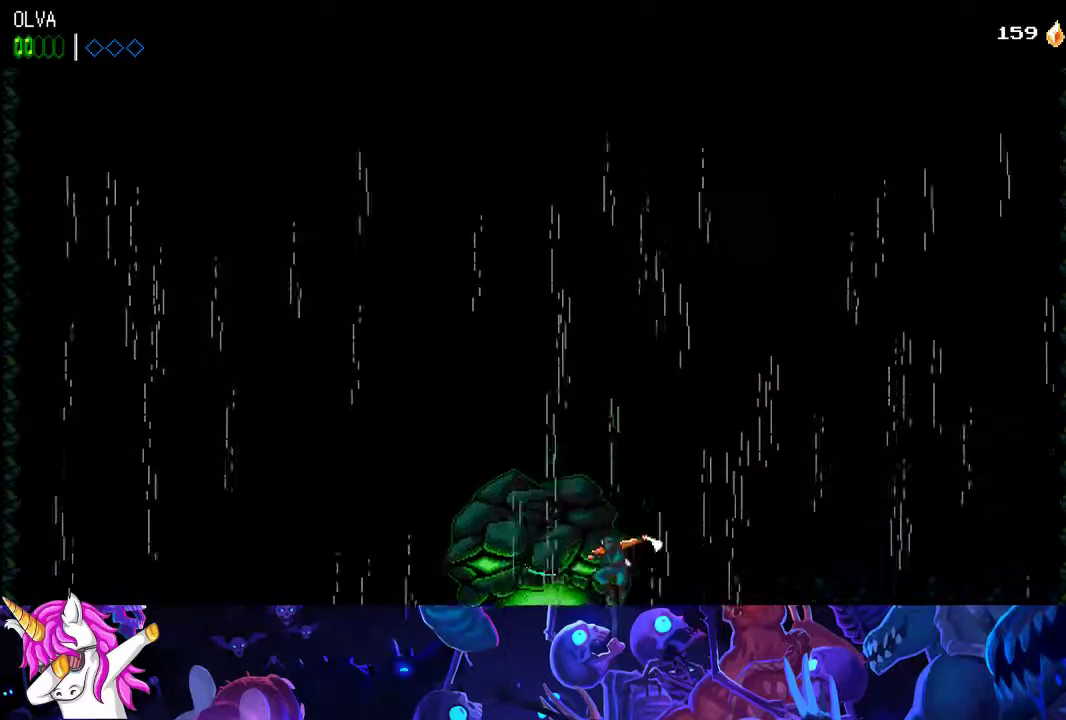
{"buttons": ["X"], "left_stick": "left", "button_events": [[67, "X", "down"], [133, "X", "up"], [217, "X", "down"], [283, "X", "up"], [367, "X", "down"], [433, "X", "up"], [483, "X", "down"]]}
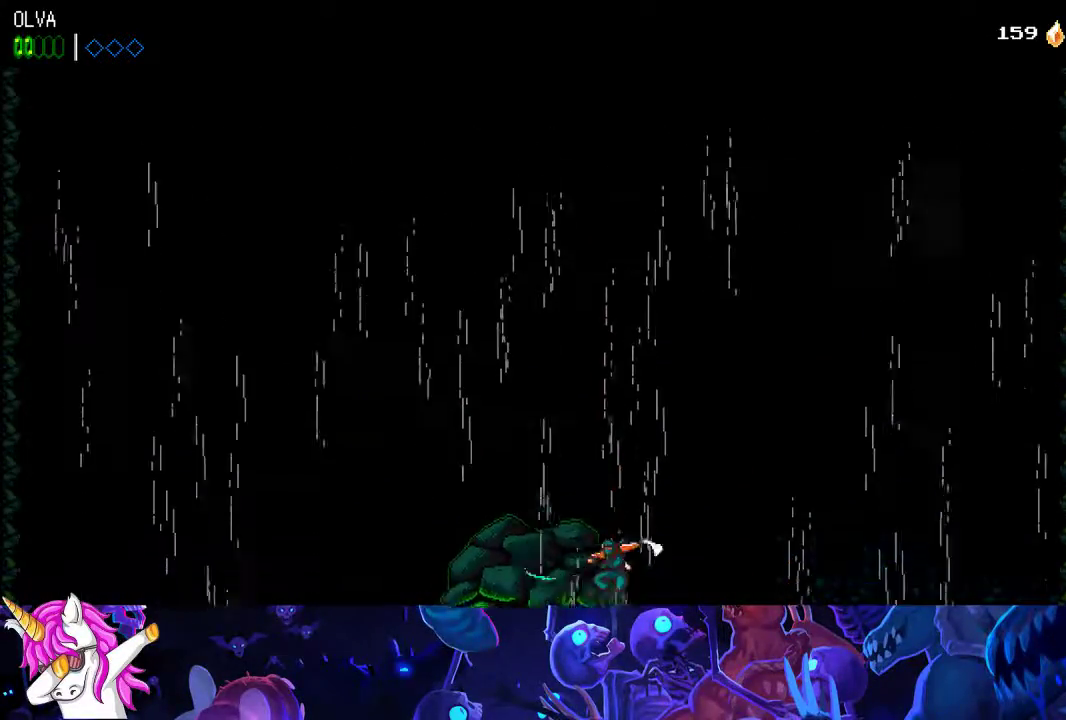
{"buttons": [], "left_stick": "left", "button_events": [[50, "X", "up"], [150, "X", "down"], [200, "X", "up"], [283, "X", "down"], [350, "X", "up"], [433, "X", "down"], [500, "X", "up"]]}